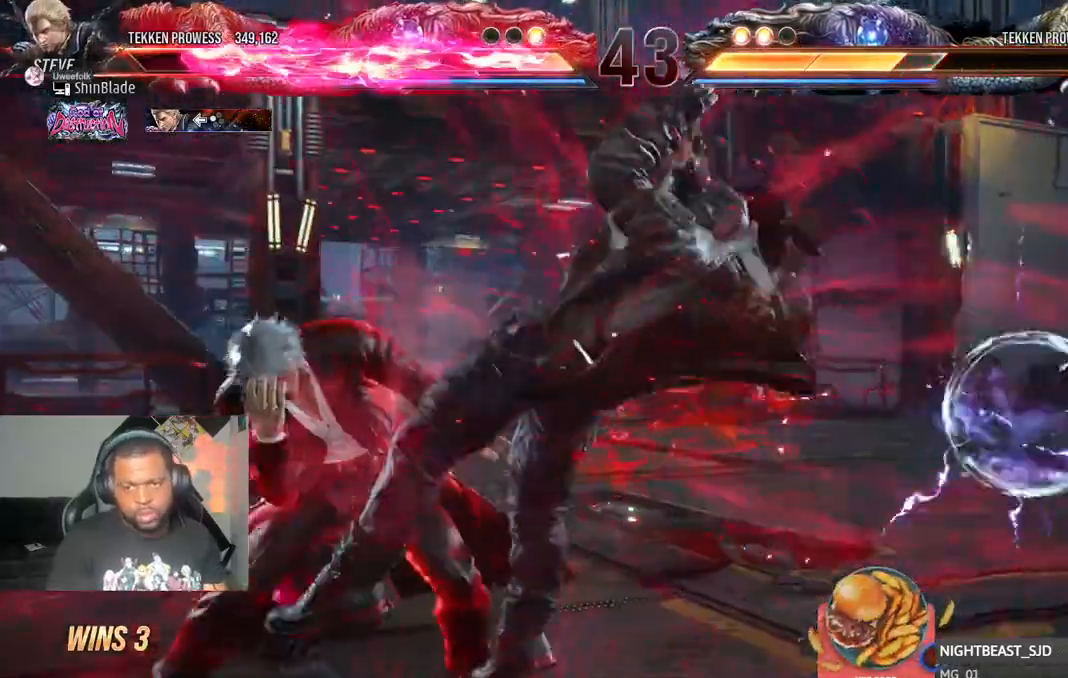
Gameplay with a controller (PlayStation layout); each line is a JSON object with the inputs held at the frame after it. "events" lists button and stick changes between this image and that frame as [ms after this image, input, new state], when the widget could be followed in between.
{"buttons": ["R1"], "left_stick": "center", "right_stick": "center", "events": [[150, "DPAD_LEFT", "down"], [167, "DPAD_LEFT", "up"], [267, "R1", "down"], [383, "R1", "up"], [433, "R1", "down"]]}
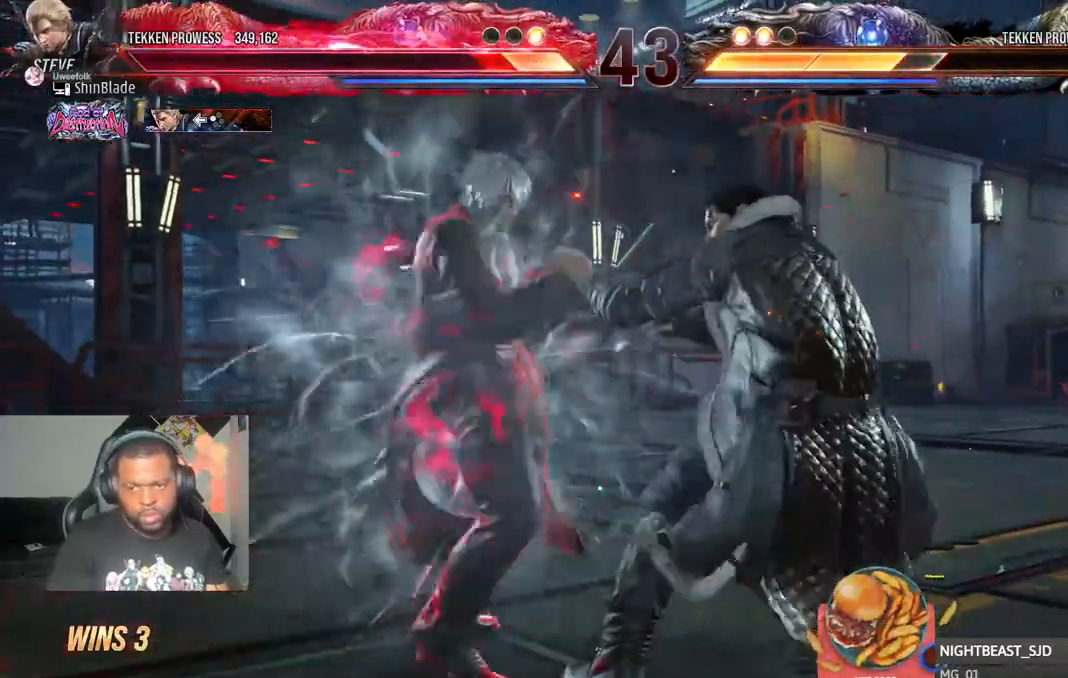
{"buttons": [], "left_stick": "center", "right_stick": "center", "events": [[50, "R1", "up"]]}
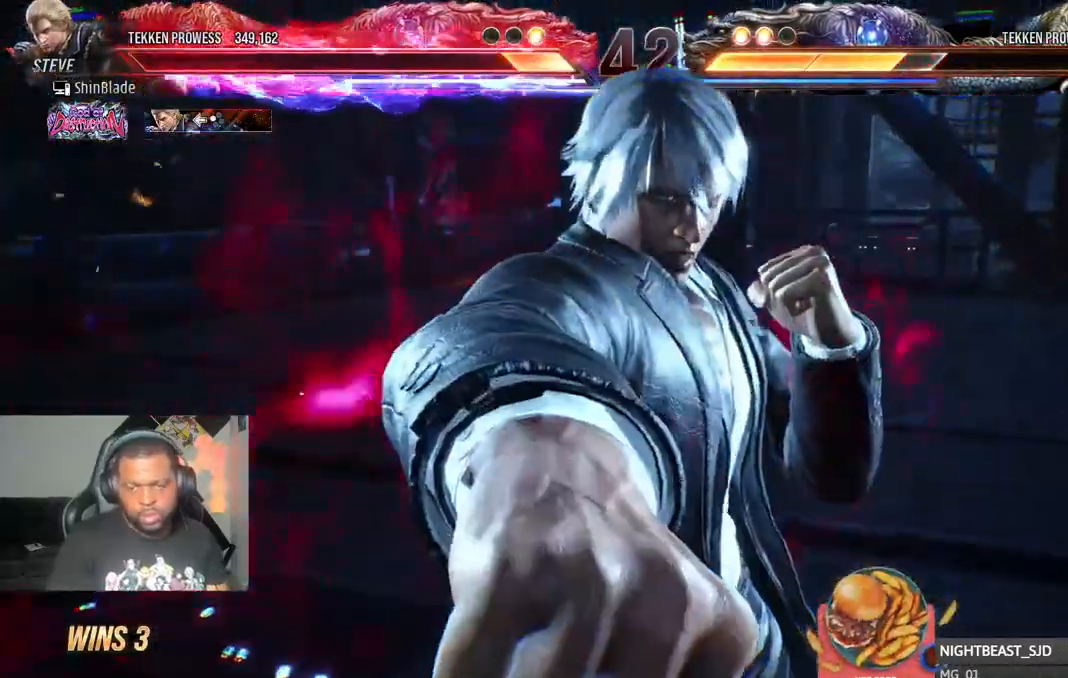
{"buttons": ["SQUARE", "TRIANGLE"], "left_stick": "center", "right_stick": "center", "events": [[333, "SQUARE", "down"], [333, "TRIANGLE", "down"], [450, "SQUARE", "up"], [500, "SQUARE", "down"]]}
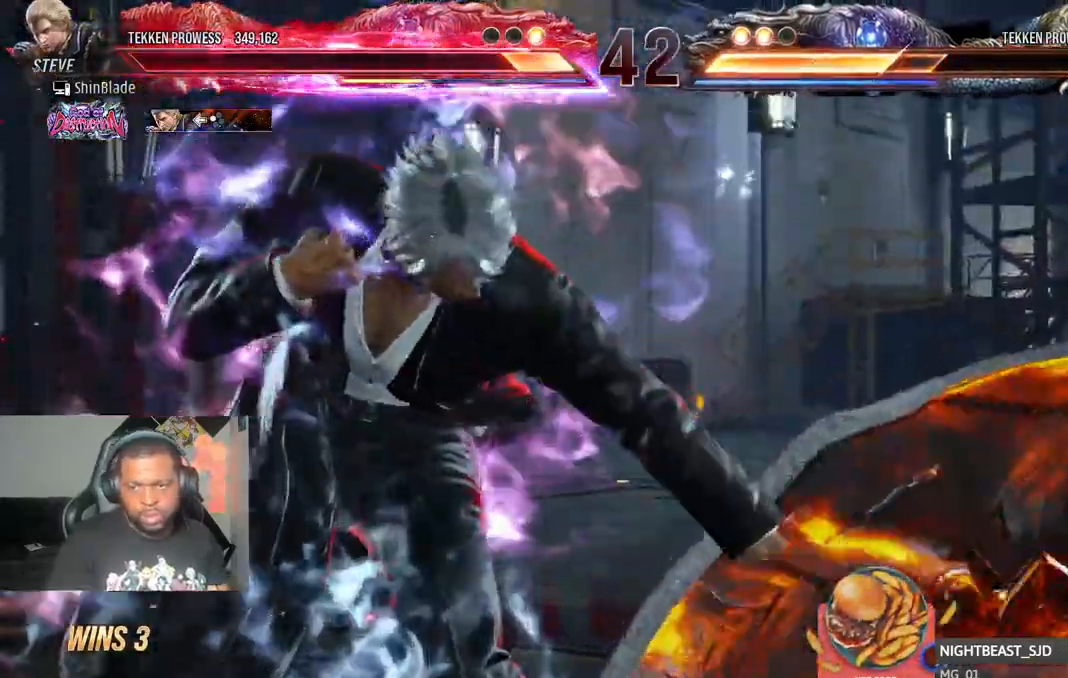
{"buttons": ["R2"], "left_stick": "center", "right_stick": "center", "events": [[83, "DPAD_LEFT", "down"], [133, "SQUARE", "up"], [200, "R2", "down"], [217, "CIRCLE", "down"], [217, "SQUARE", "down"], [333, "SQUARE", "up"], [350, "CIRCLE", "up"], [367, "CROSS", "down"], [383, "TRIANGLE", "up"], [450, "CROSS", "up"], [450, "DPAD_LEFT", "up"]]}
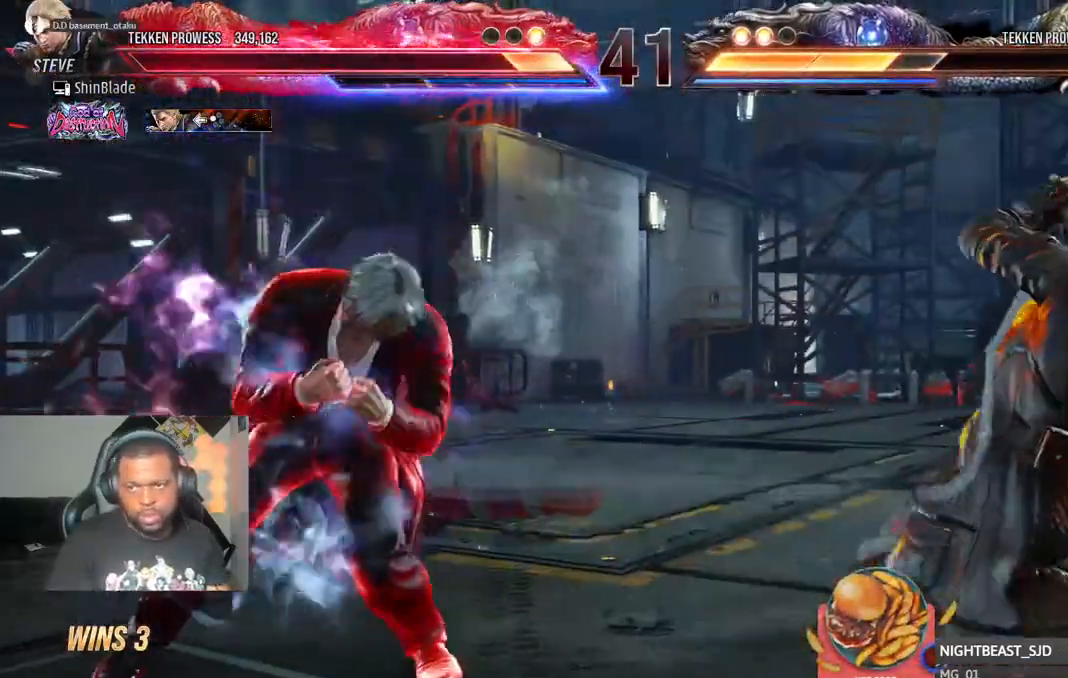
{"buttons": [], "left_stick": "center", "right_stick": "center", "events": [[83, "DPAD_LEFT", "down"], [133, "R2", "up"], [167, "DPAD_LEFT", "up"], [233, "DPAD_LEFT", "down"], [400, "DPAD_DOWN", "down"], [450, "DPAD_DOWN", "up"], [467, "DPAD_LEFT", "up"]]}
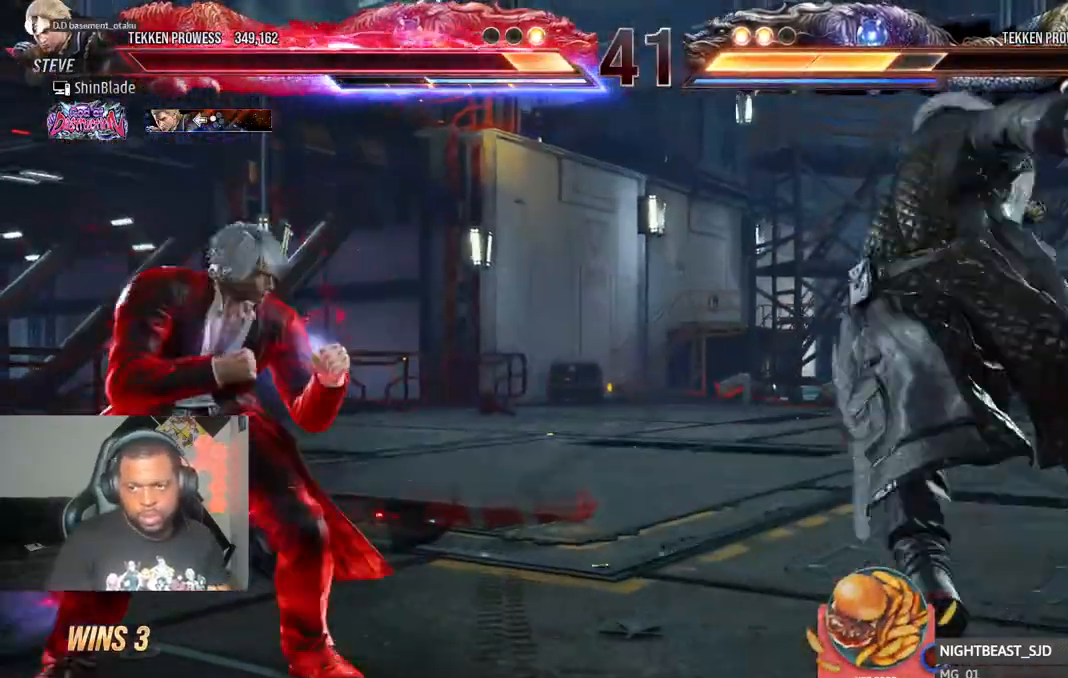
{"buttons": [], "left_stick": "center", "right_stick": "center", "events": [[50, "DPAD_LEFT", "down"], [150, "DPAD_LEFT", "up"], [200, "L2", "down"], [367, "L2", "up"]]}
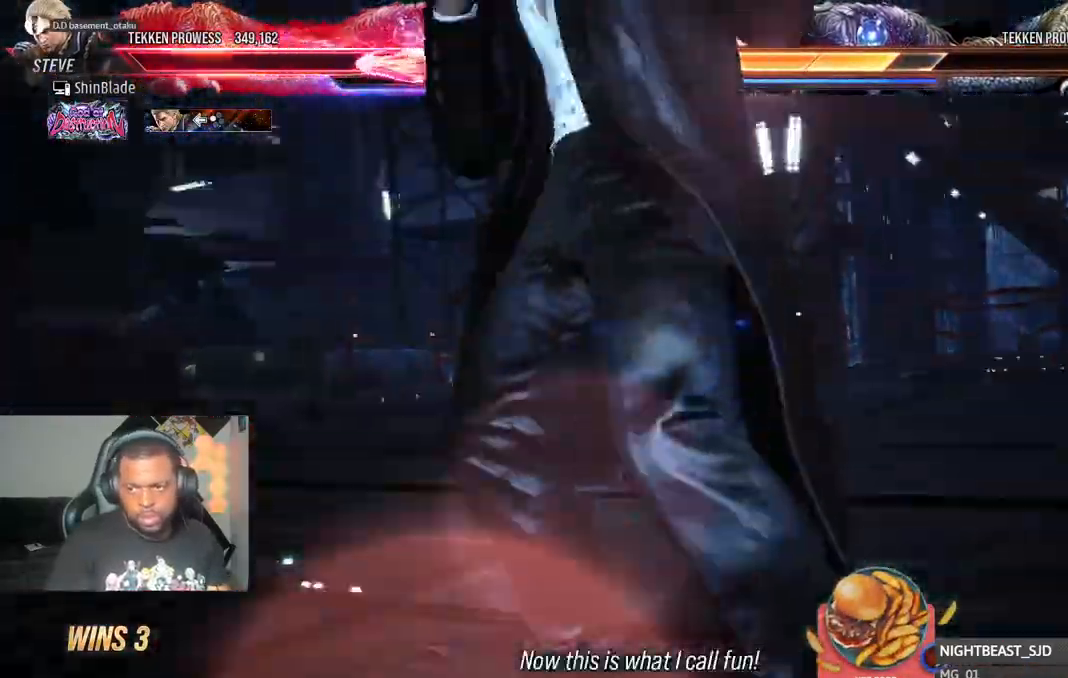
{"buttons": [], "left_stick": "center", "right_stick": "center", "events": []}
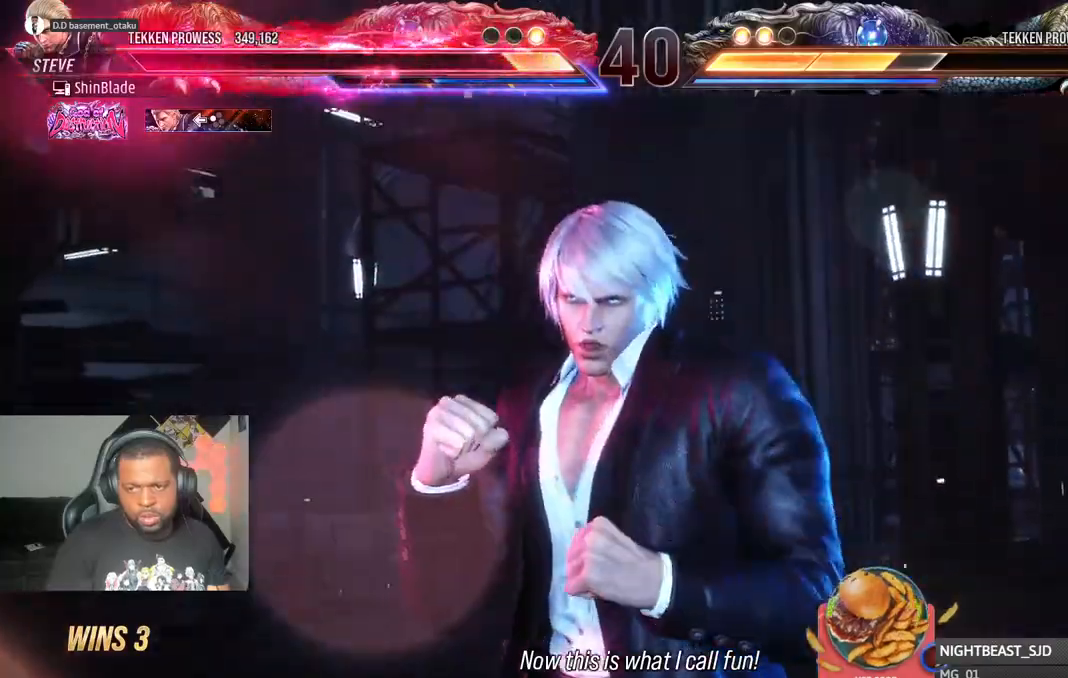
{"buttons": [], "left_stick": "center", "right_stick": "center", "events": []}
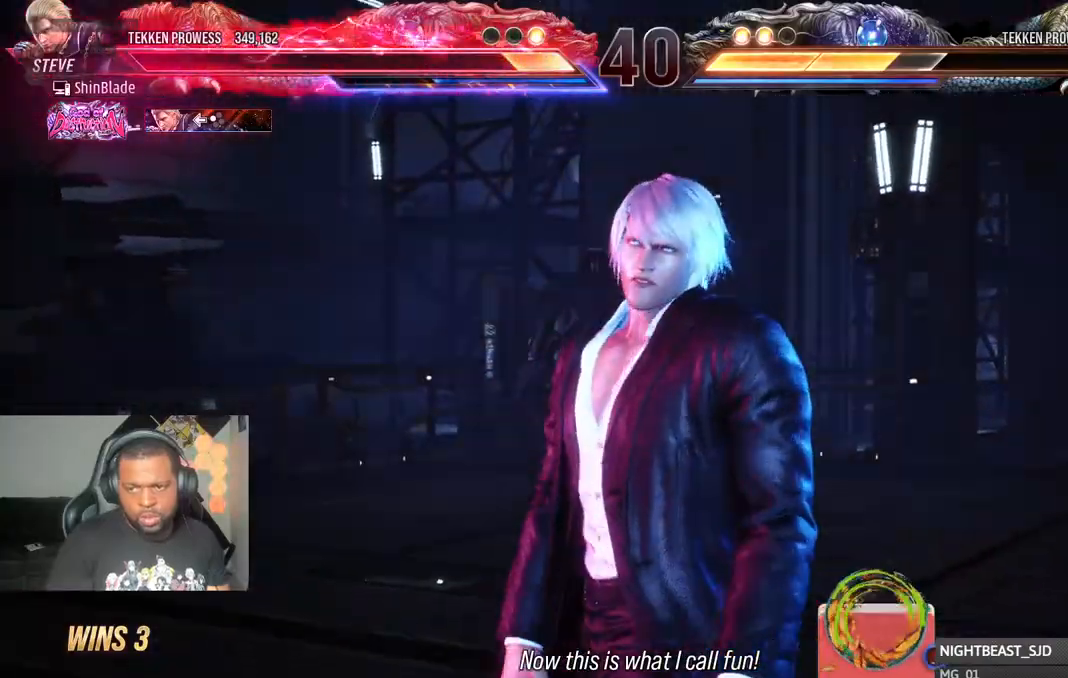
{"buttons": [], "left_stick": "center", "right_stick": "center", "events": []}
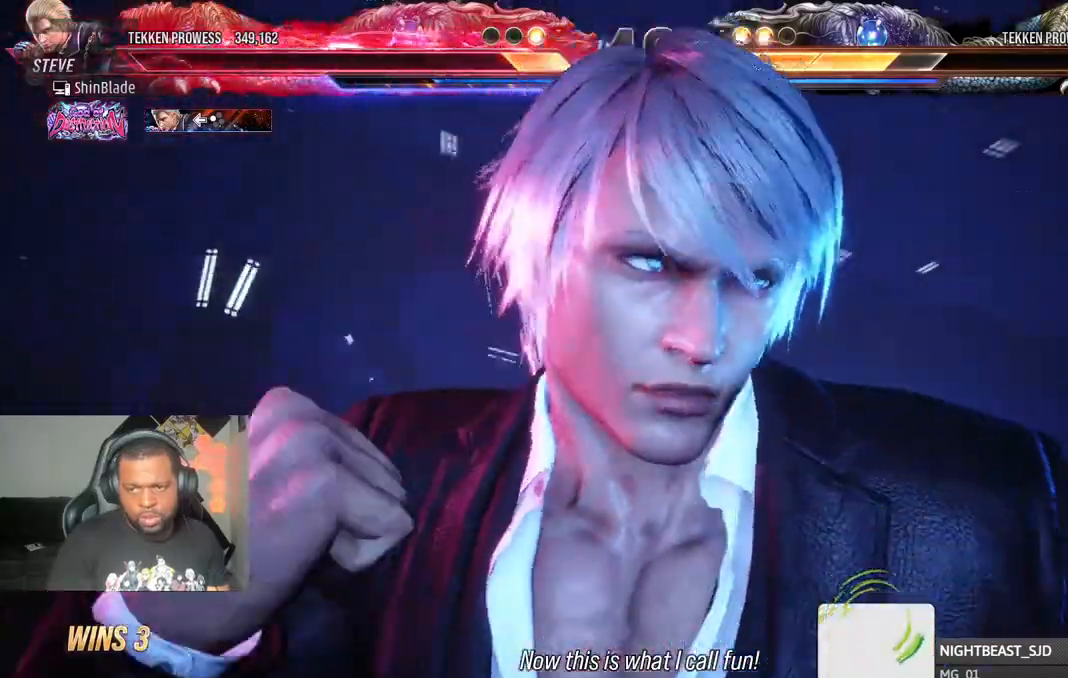
{"buttons": ["TRIANGLE", "DPAD_LEFT"], "left_stick": "center", "right_stick": "center", "events": [[300, "DPAD_DOWN", "down"], [300, "DPAD_LEFT", "down"], [300, "TRIANGLE", "down"], [383, "SQUARE", "down"], [417, "TRIANGLE", "up"], [450, "DPAD_DOWN", "up"], [450, "TRIANGLE", "down"], [483, "SQUARE", "up"]]}
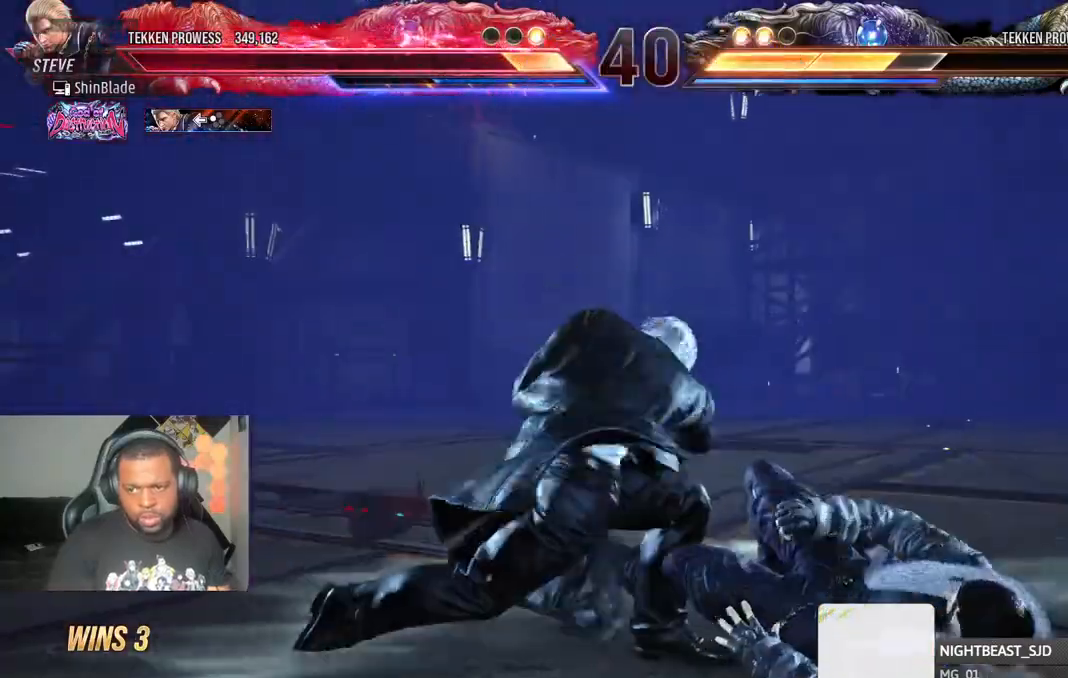
{"buttons": ["DPAD_LEFT"], "left_stick": "center", "right_stick": "center", "events": [[67, "SQUARE", "down"], [100, "TRIANGLE", "up"], [167, "SQUARE", "up"], [200, "SQUARE", "down"], [217, "DPAD_LEFT", "up"], [317, "SQUARE", "up"], [367, "DPAD_LEFT", "down"], [433, "DPAD_LEFT", "up"], [500, "DPAD_LEFT", "down"]]}